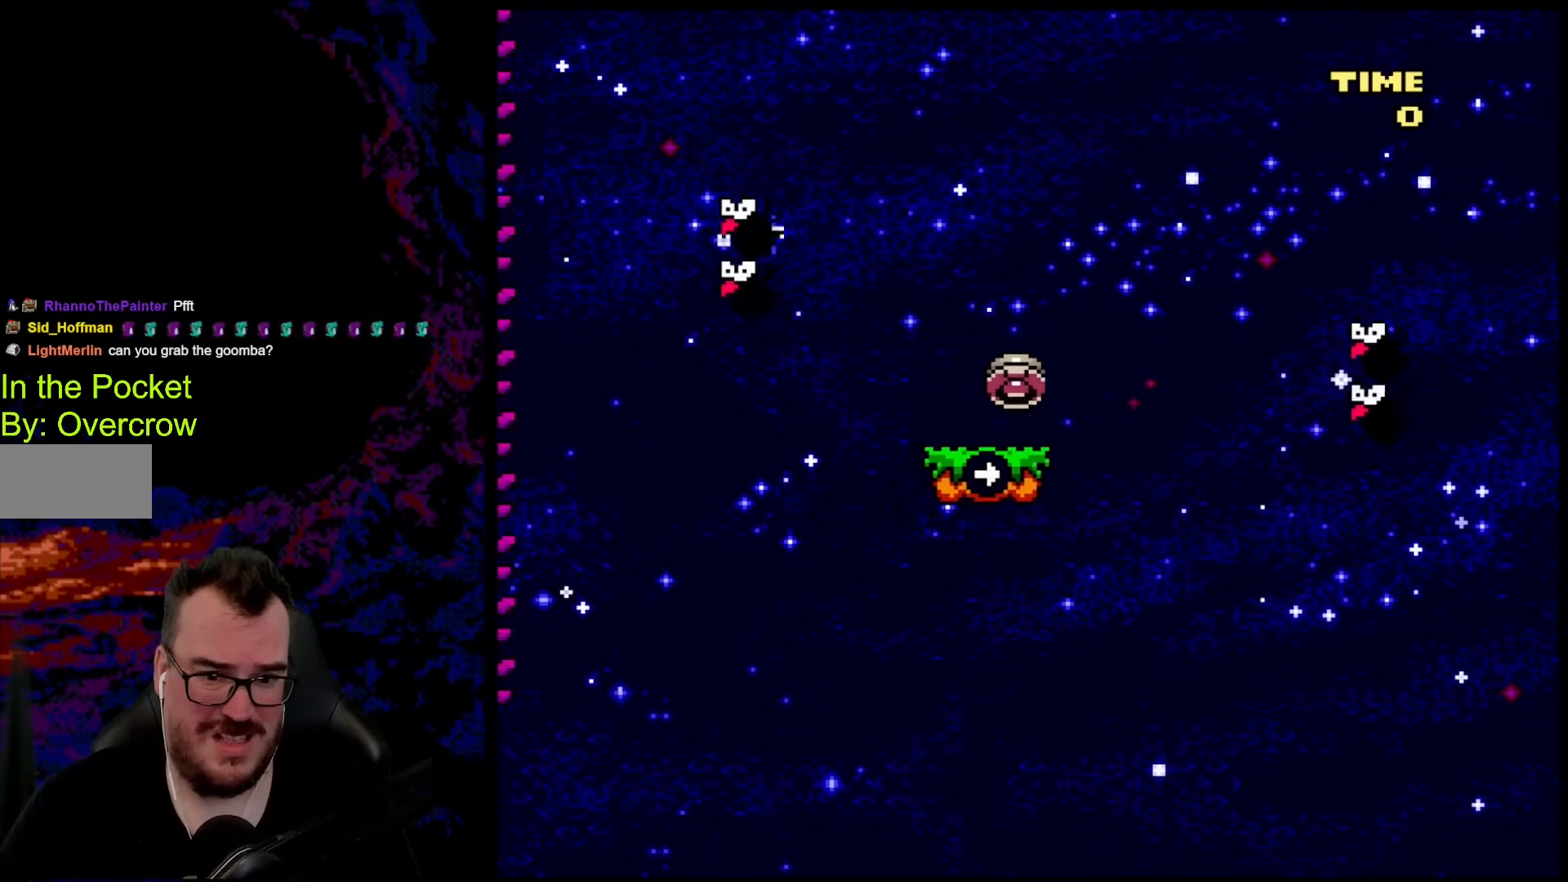
Gameplay with a controller (Nintendo layout); each line is a JSON object with the inputs held at the frame after it. "events" lists button and stick changes between this image and that frame as [ms after this image, input, new state], when the widget could be followed in between. Not read: L3 R3.
{"buttons": ["B", "Y", "DPAD_RIGHT"], "events": [[17, "DPAD_RIGHT", "down"]]}
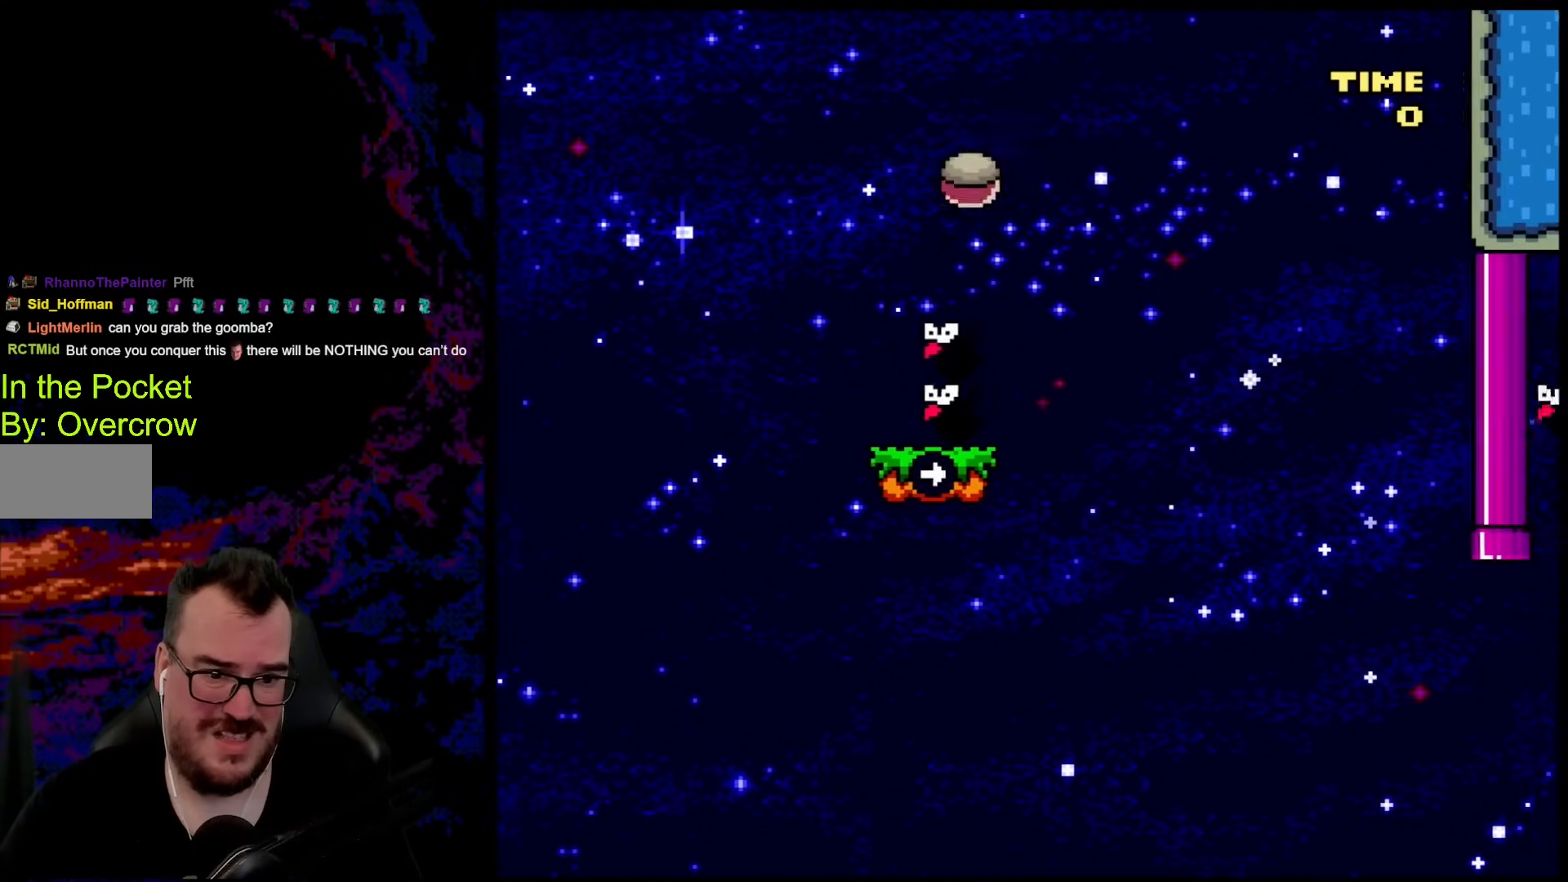
{"buttons": ["Y", "DPAD_RIGHT"], "events": [[33, "DPAD_DOWN", "down"], [50, "DPAD_DOWN", "up"], [50, "DPAD_LEFT", "down"], [50, "DPAD_RIGHT", "up"], [84, "B", "up"], [201, "DPAD_LEFT", "up"], [418, "B", "down"], [468, "DPAD_RIGHT", "down"], [501, "B", "up"]]}
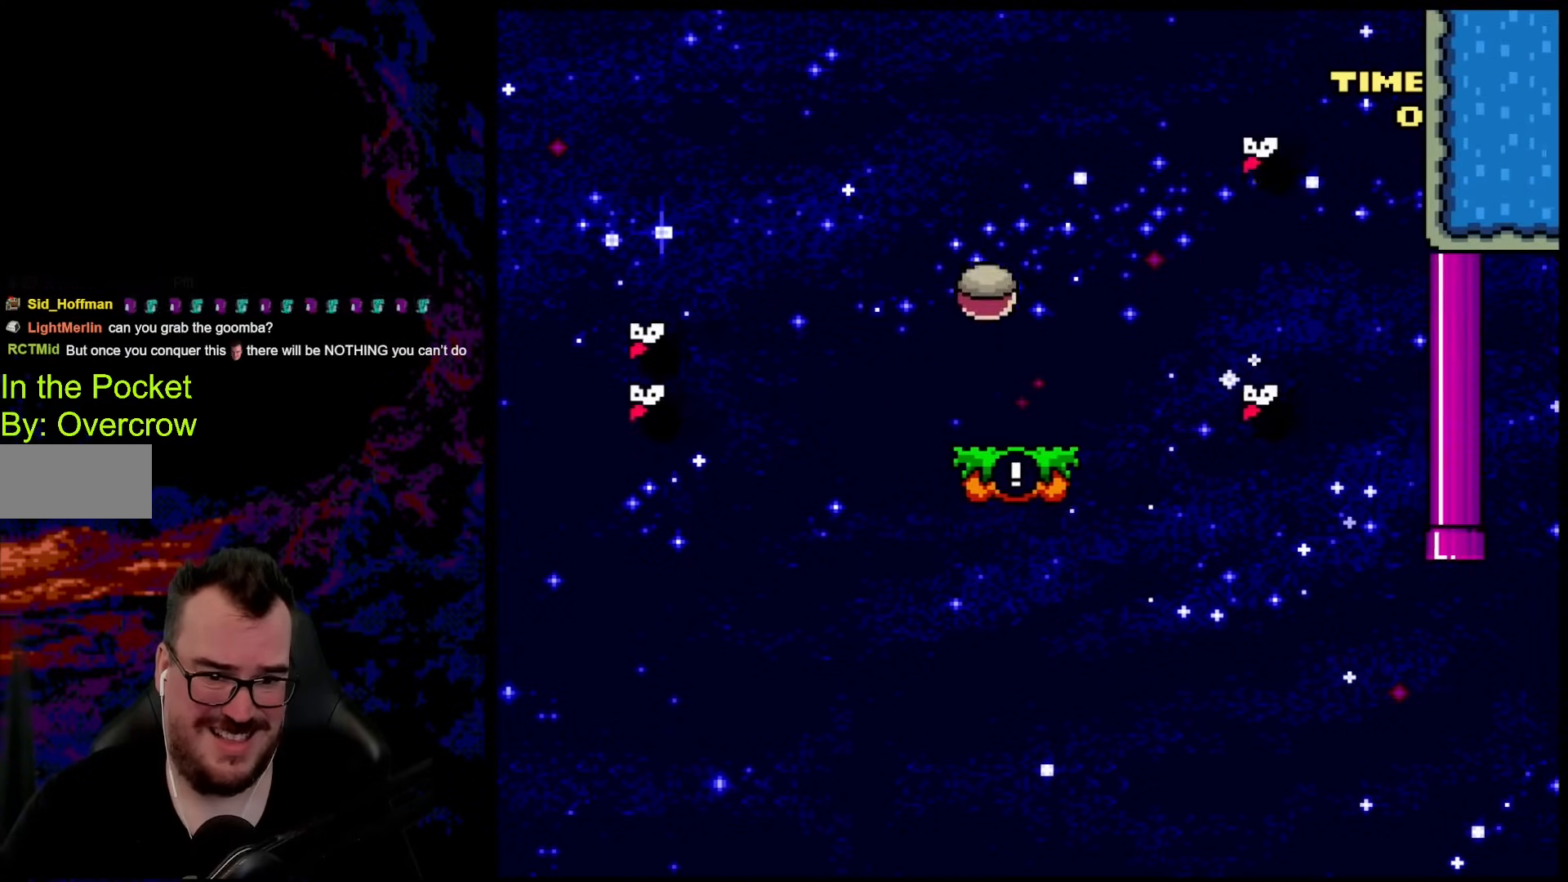
{"buttons": ["B", "Y", "DPAD_LEFT"], "events": [[84, "B", "down"], [452, "DPAD_LEFT", "down"], [452, "DPAD_RIGHT", "up"]]}
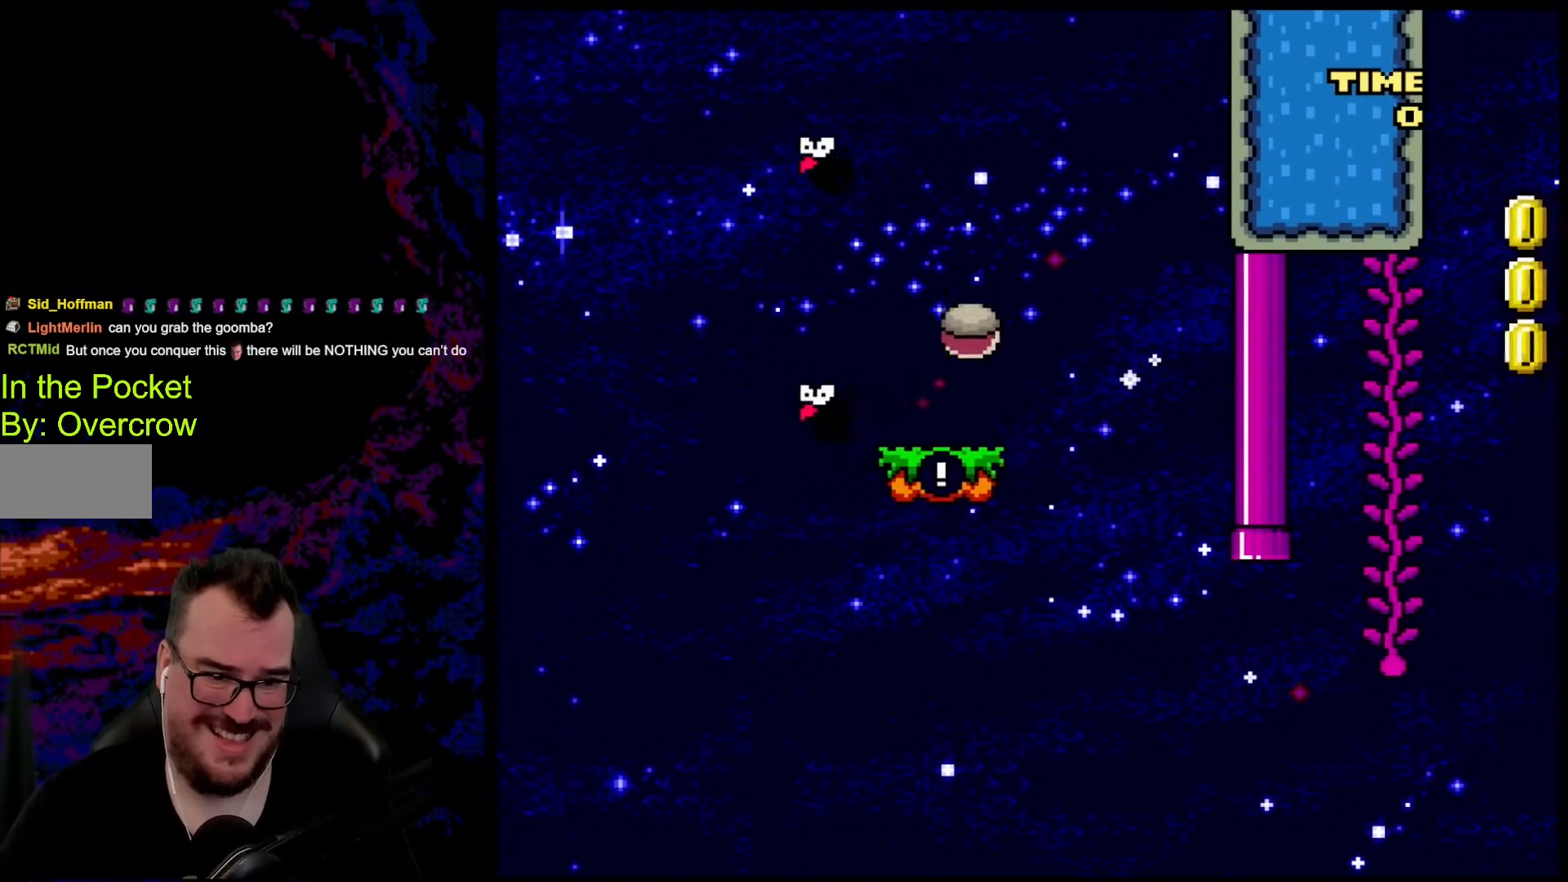
{"buttons": ["Y"], "events": [[67, "B", "up"], [134, "DPAD_LEFT", "up"], [184, "DPAD_RIGHT", "down"], [217, "DPAD_RIGHT", "up"]]}
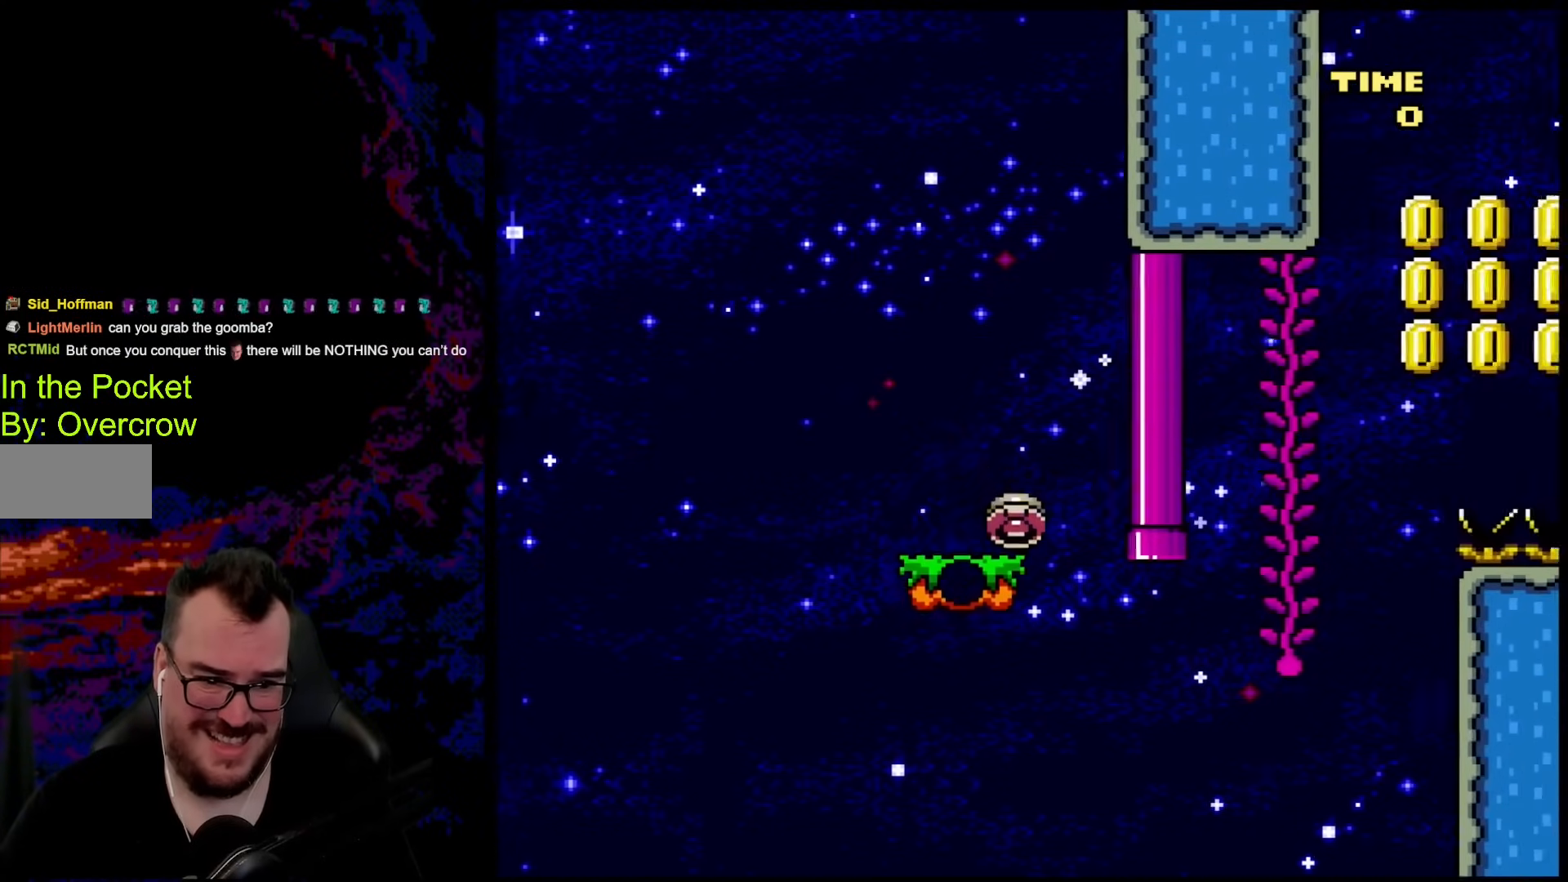
{"buttons": ["B", "Y", "DPAD_RIGHT"], "events": [[200, "DPAD_RIGHT", "down"], [401, "B", "down"]]}
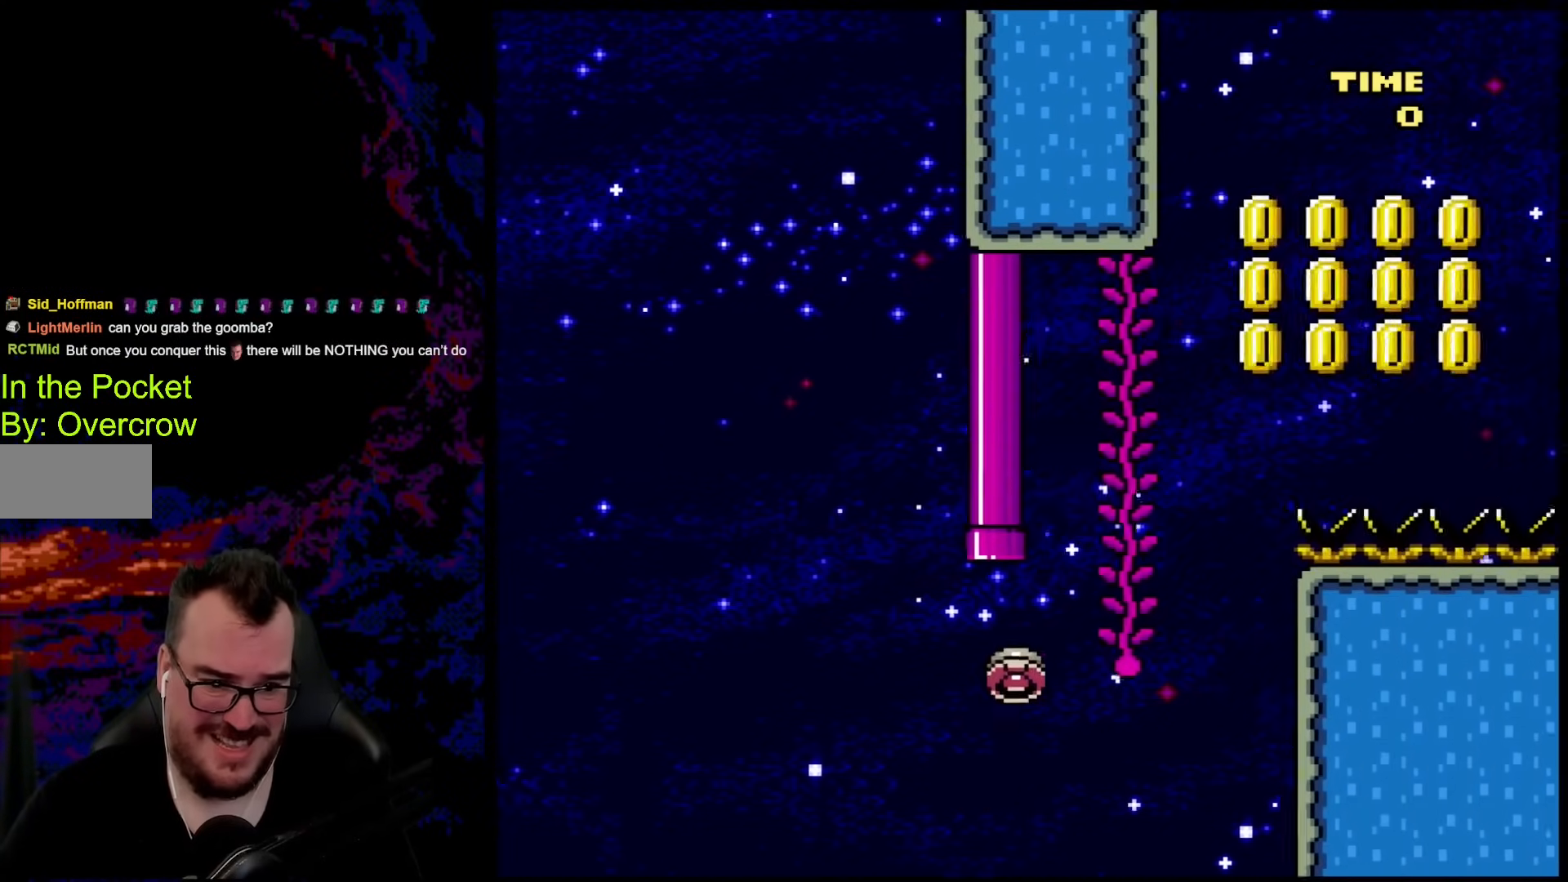
{"buttons": ["Y"], "events": [[218, "DPAD_UP", "down"], [234, "DPAD_RIGHT", "up"], [268, "B", "up"], [268, "Y", "up"], [368, "Y", "down"], [435, "DPAD_UP", "up"]]}
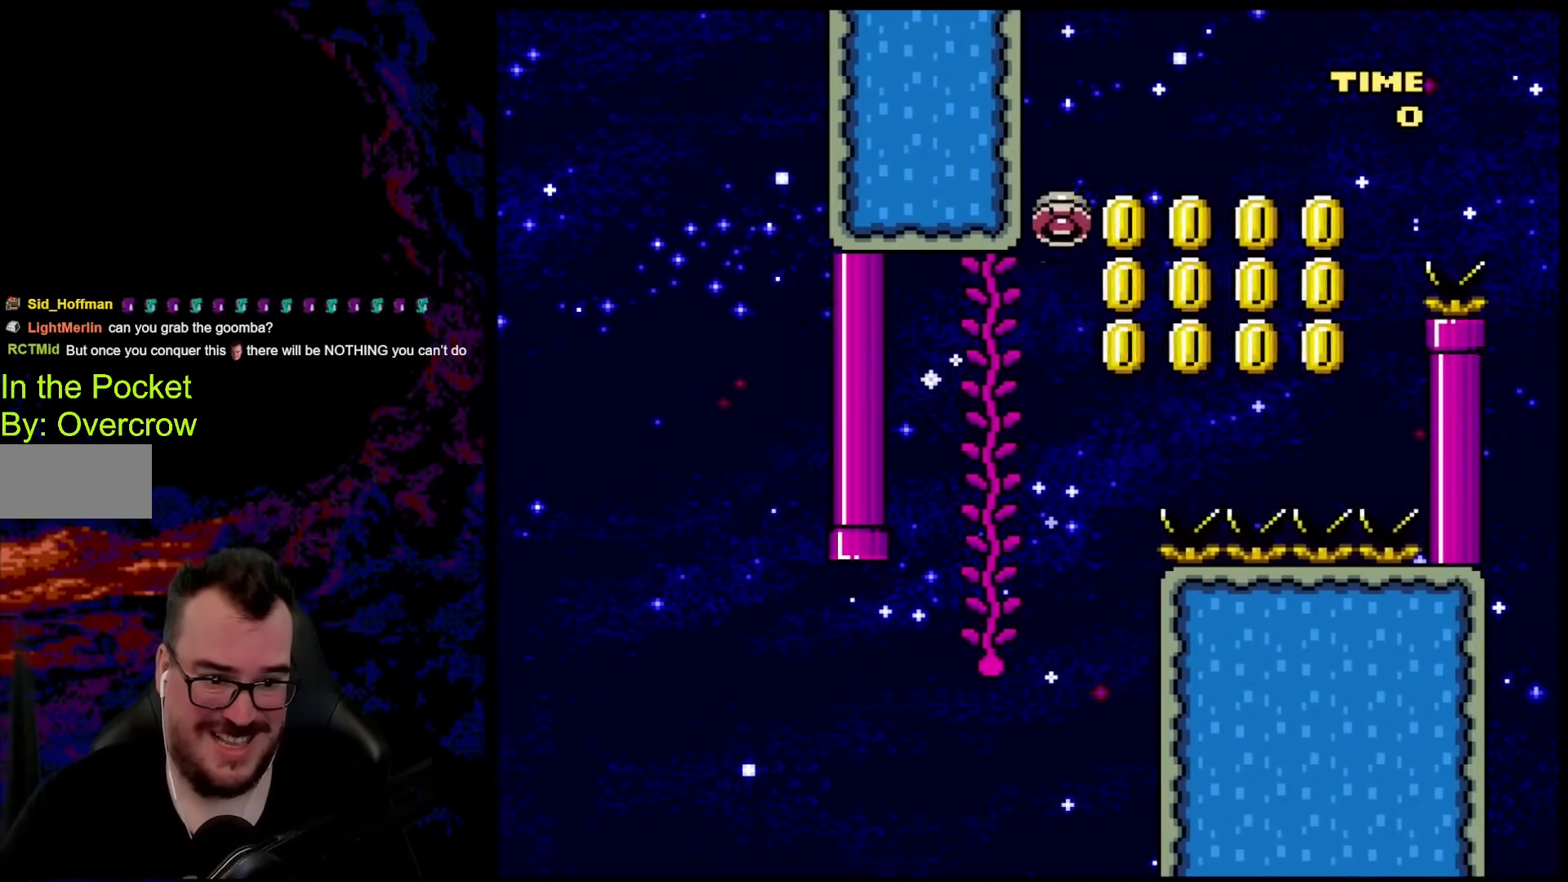
{"buttons": ["B", "Y", "DPAD_RIGHT"], "events": [[50, "DPAD_RIGHT", "down"], [251, "B", "down"]]}
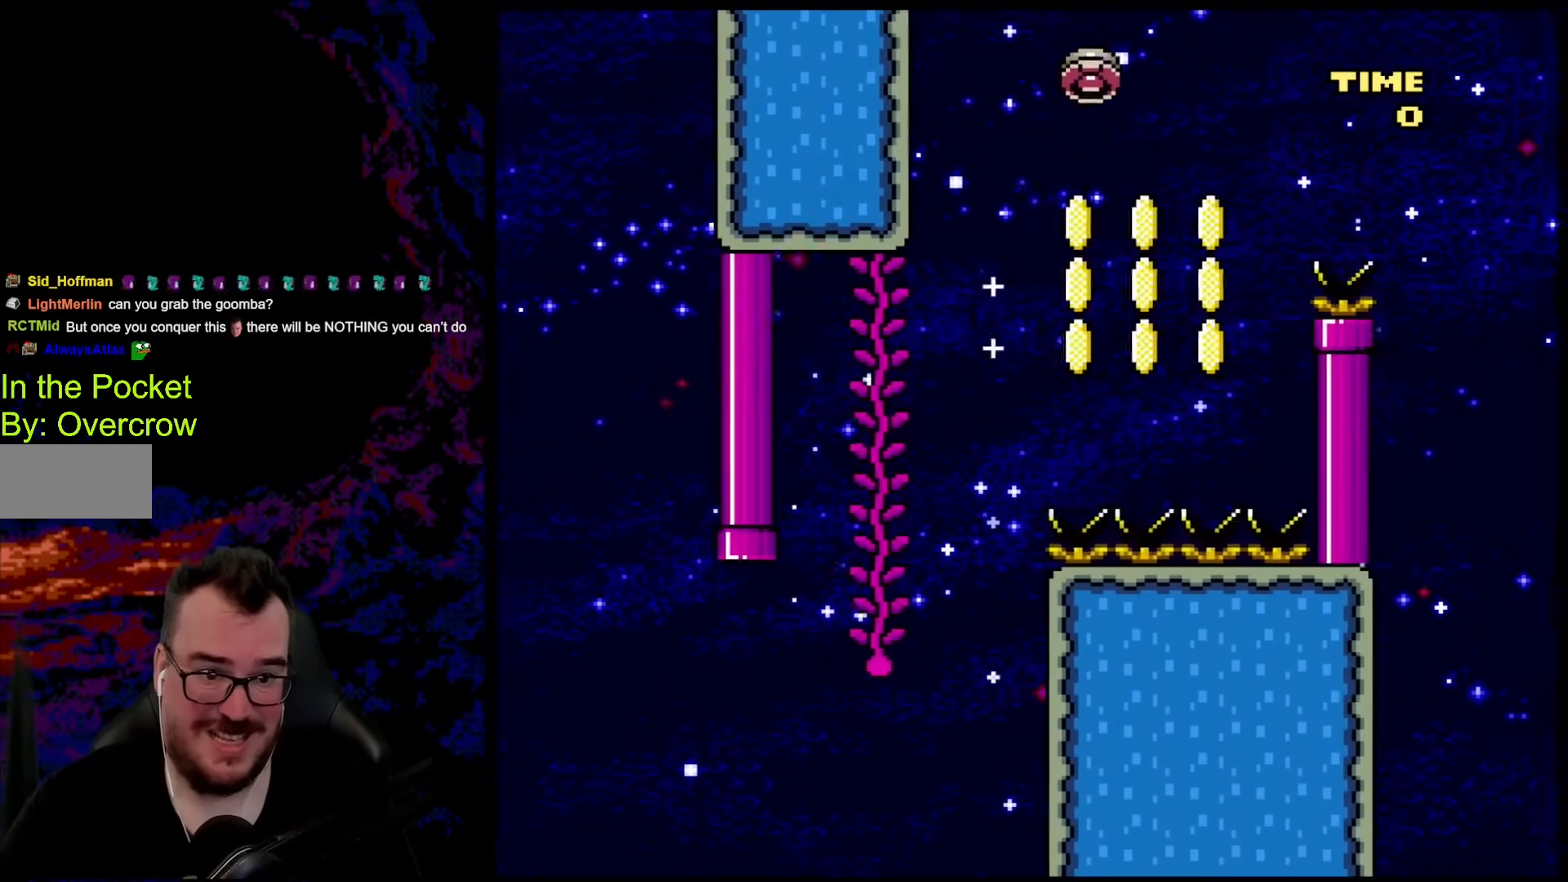
{"buttons": ["B", "Y", "DPAD_RIGHT"], "events": [[83, "Y", "up"], [334, "DPAD_RIGHT", "up"], [418, "DPAD_LEFT", "down"], [451, "DPAD_LEFT", "up"], [451, "DPAD_RIGHT", "down"], [451, "Y", "down"]]}
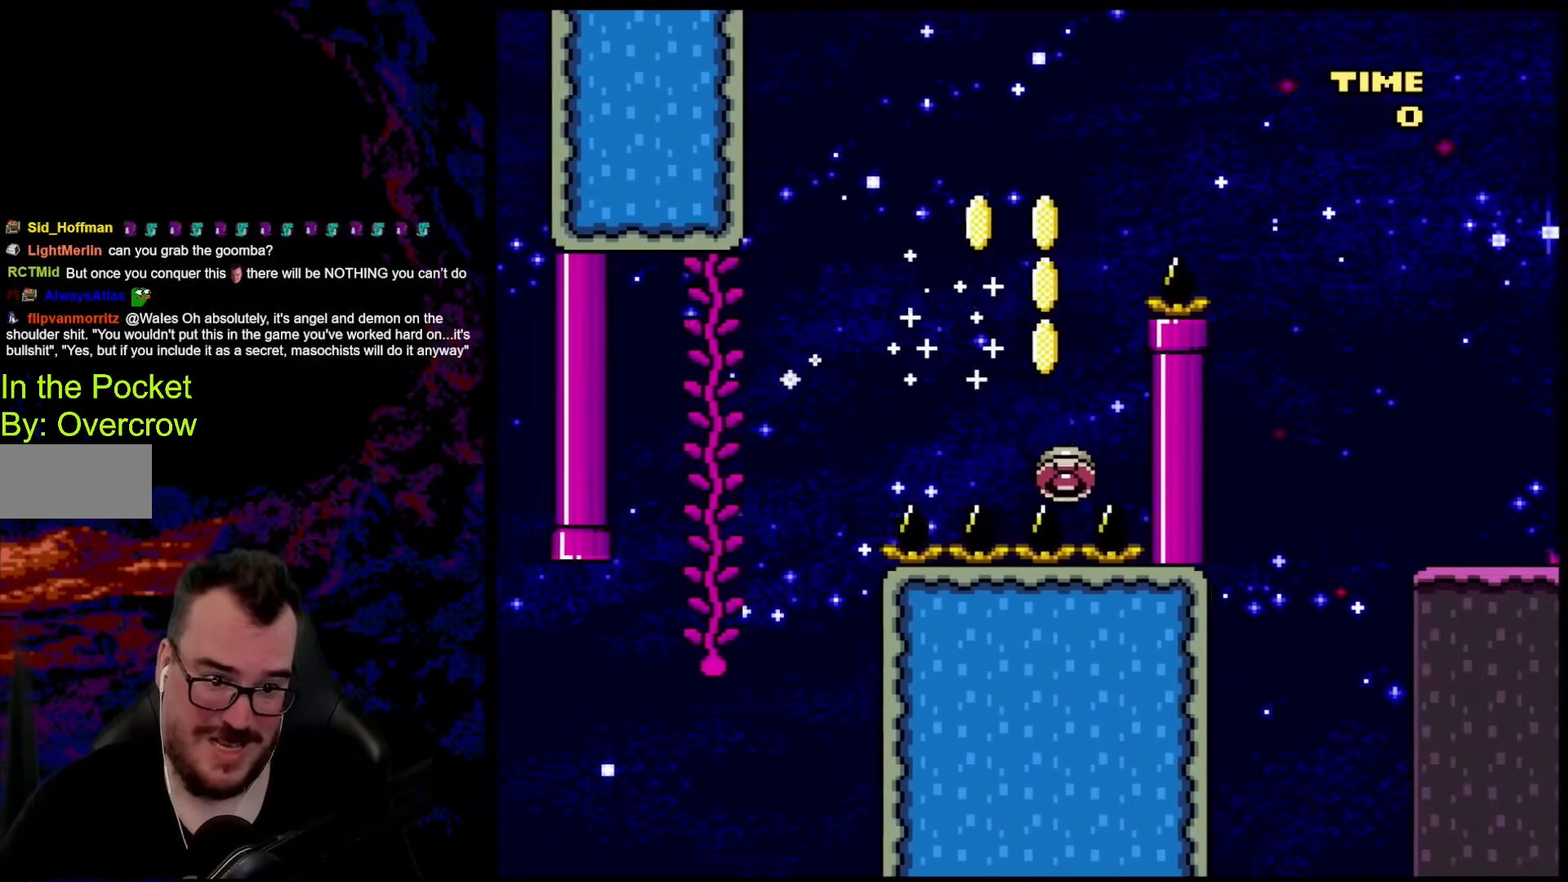
{"buttons": ["B", "Y"], "events": [[201, "Y", "up"], [251, "Y", "down"], [452, "DPAD_RIGHT", "up"]]}
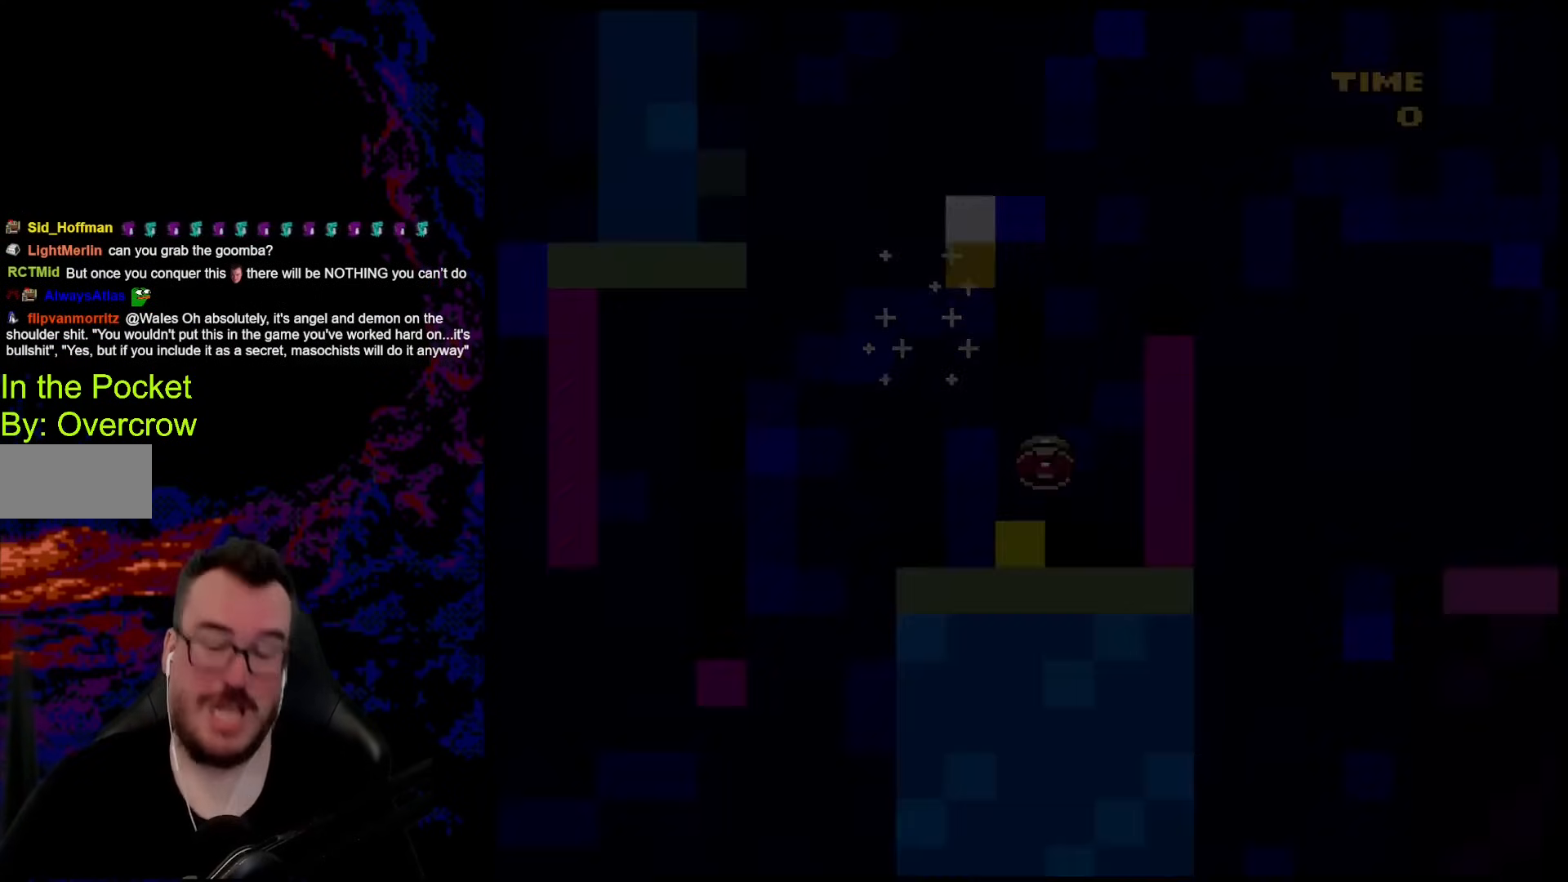
{"buttons": [], "events": [[33, "Y", "up"], [50, "B", "up"]]}